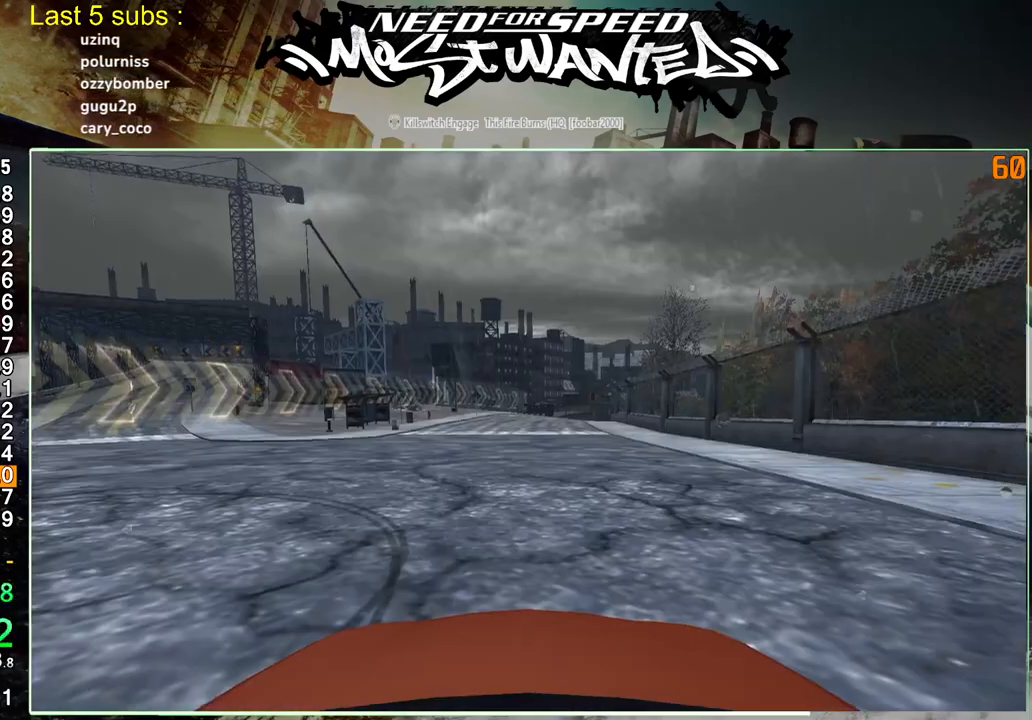
Gameplay with a controller (PlayStation layout); each line is a JSON object with the inputs held at the frame after it. "events" lists button and stick changes between this image and that frame as [ms after this image, input, new state], when the widget could be followed in between. Not read: L3.
{"buttons": ["R2"], "left_stick": "center", "right_stick": "center", "events": [[450, "R2", "down"]]}
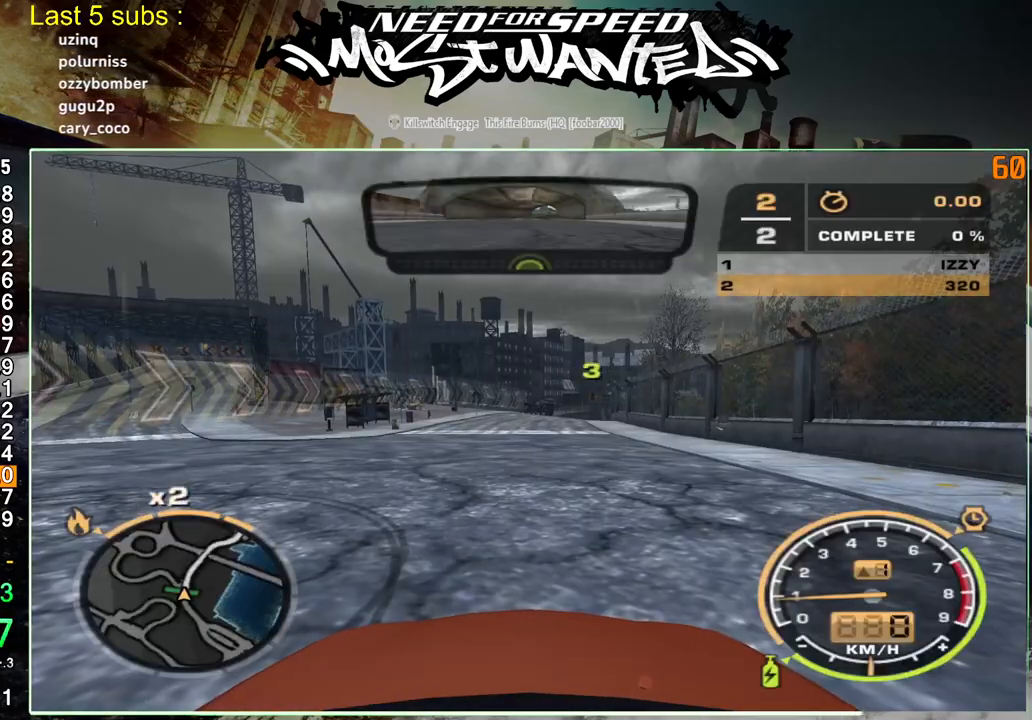
{"buttons": ["R2"], "left_stick": "center", "right_stick": "center", "events": []}
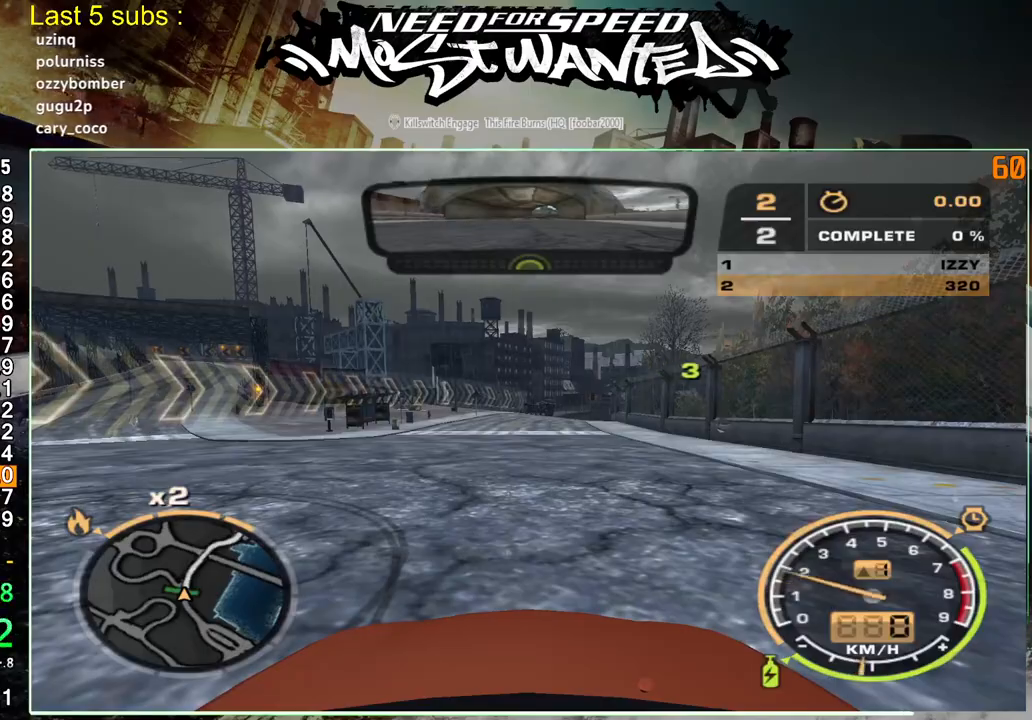
{"buttons": ["R2"], "left_stick": "center", "right_stick": "center", "events": []}
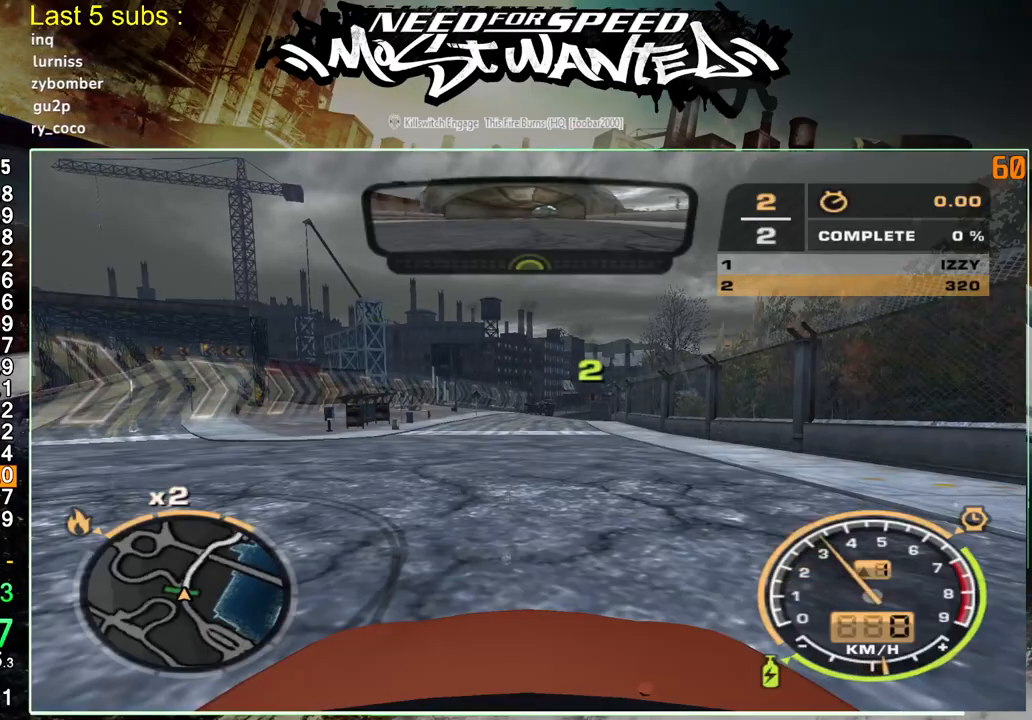
{"buttons": ["R2"], "left_stick": "center", "right_stick": "center", "events": []}
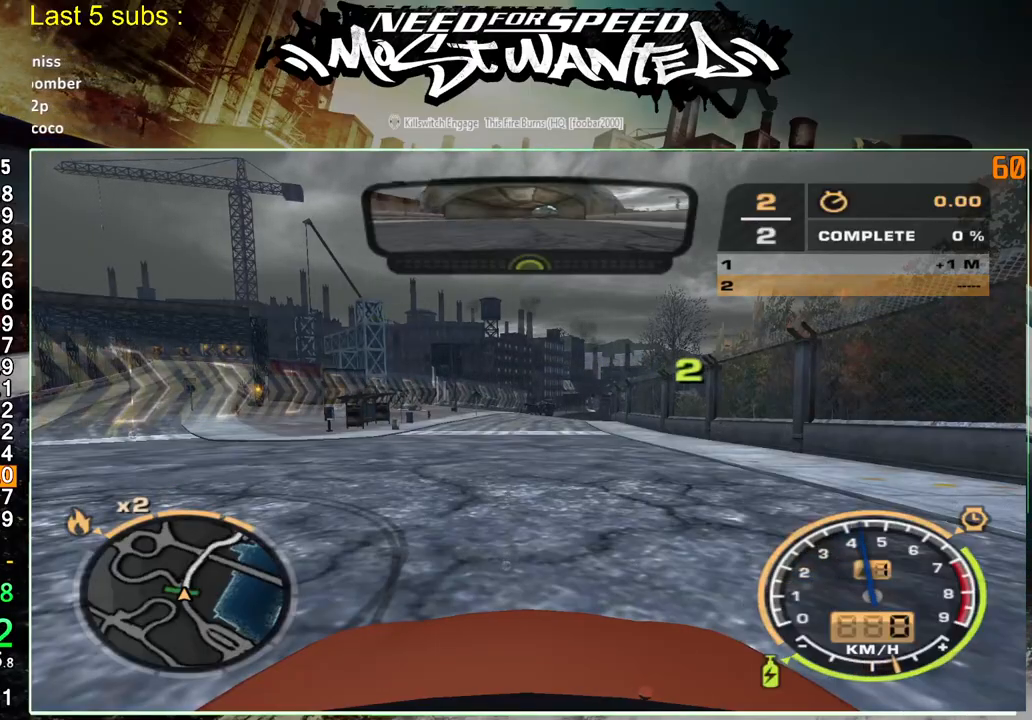
{"buttons": ["R2"], "left_stick": "center", "right_stick": "center", "events": []}
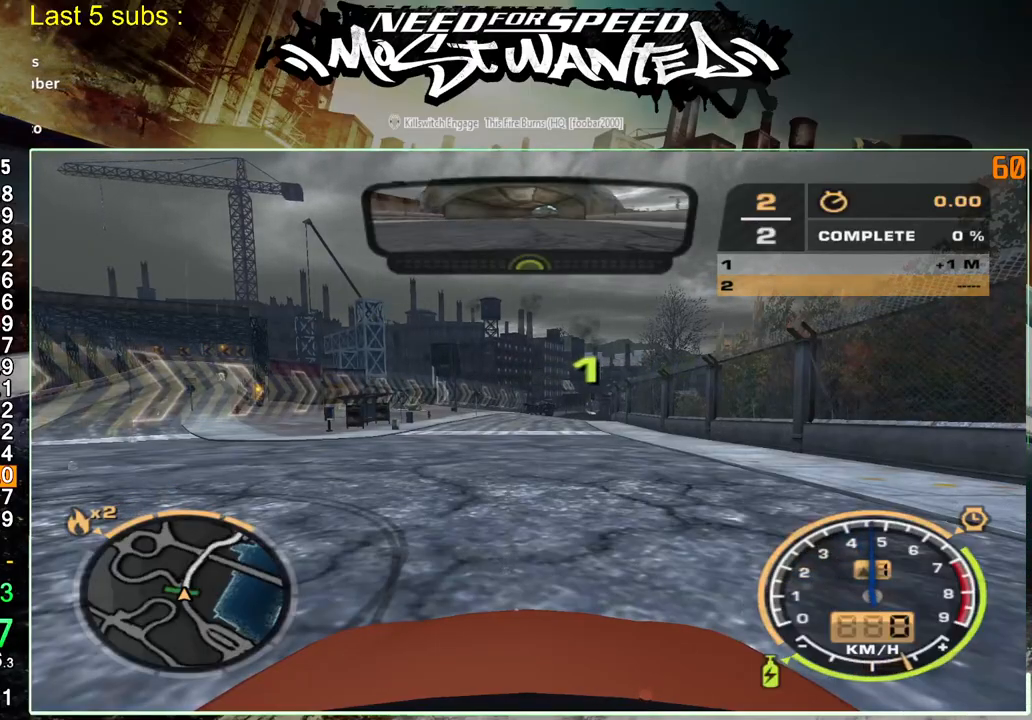
{"buttons": ["R2"], "left_stick": "center", "right_stick": "center", "events": []}
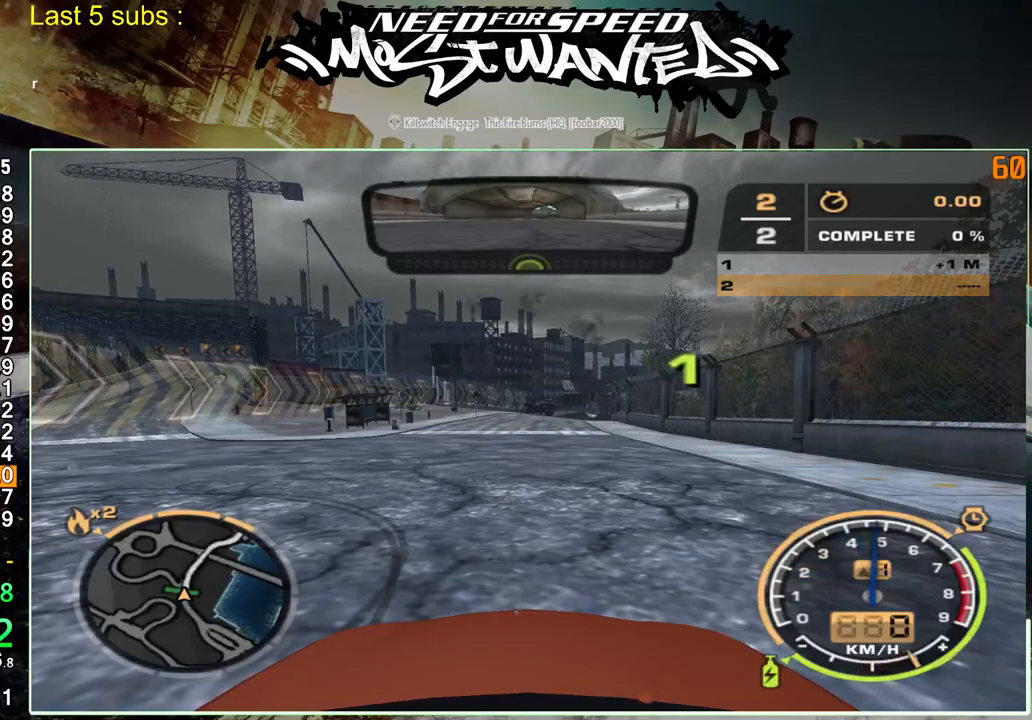
{"buttons": ["R2"], "left_stick": "center", "right_stick": "center", "events": []}
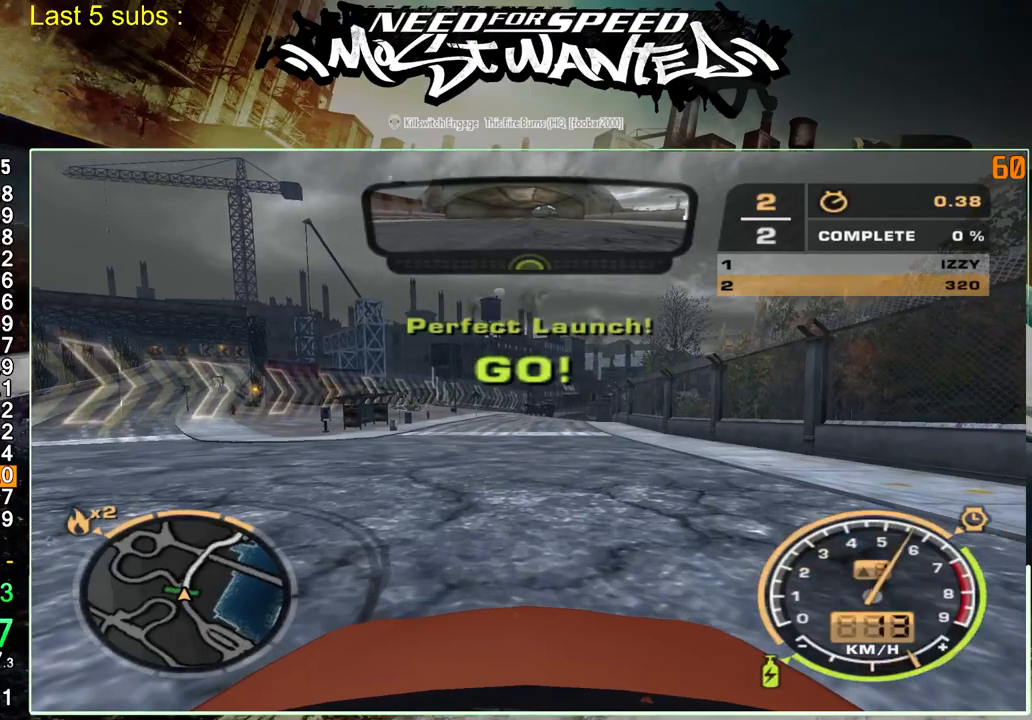
{"buttons": ["R2"], "left_stick": "center", "right_stick": "center", "events": []}
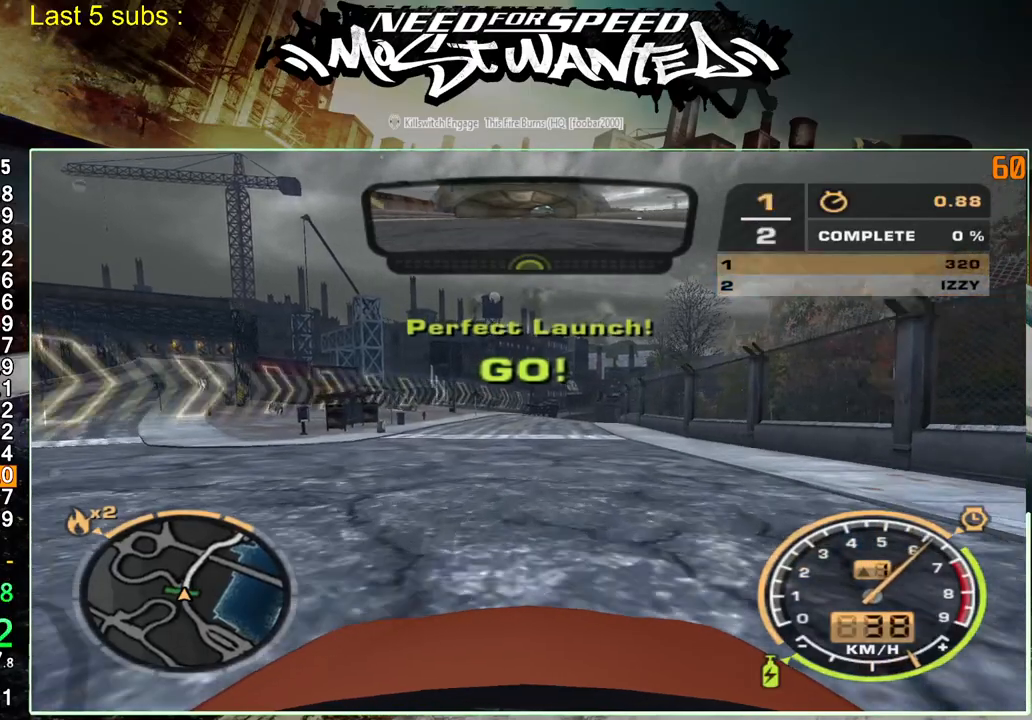
{"buttons": ["L1", "R2"], "left_stick": "center", "right_stick": "center", "events": [[200, "L1", "down"]]}
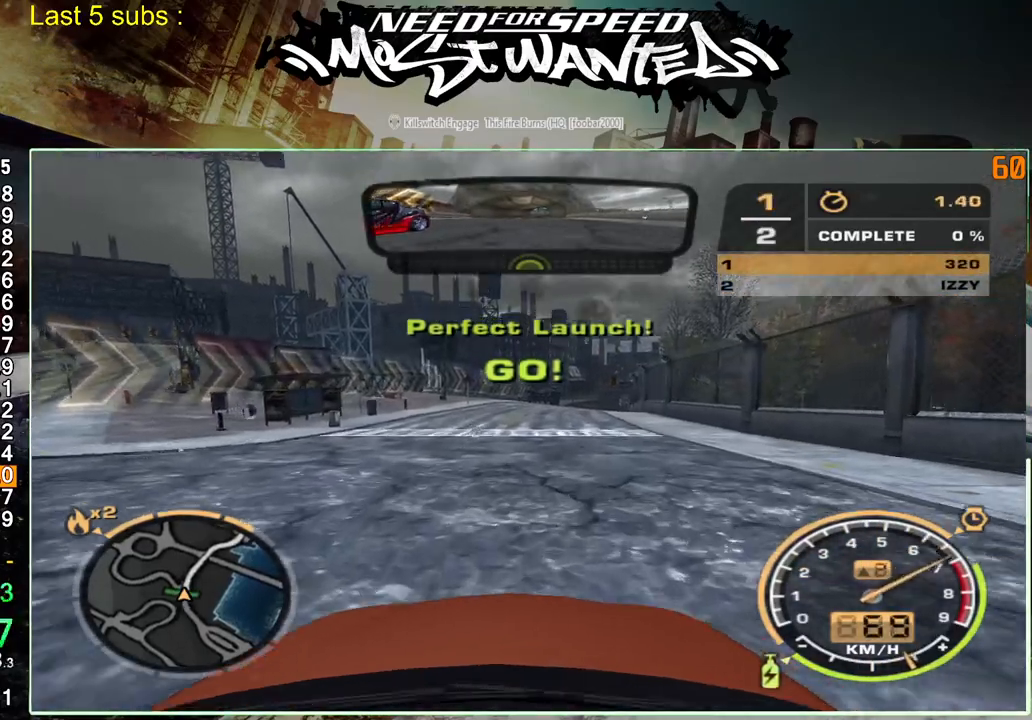
{"buttons": ["L1", "R2"], "left_stick": "center", "right_stick": "center", "events": []}
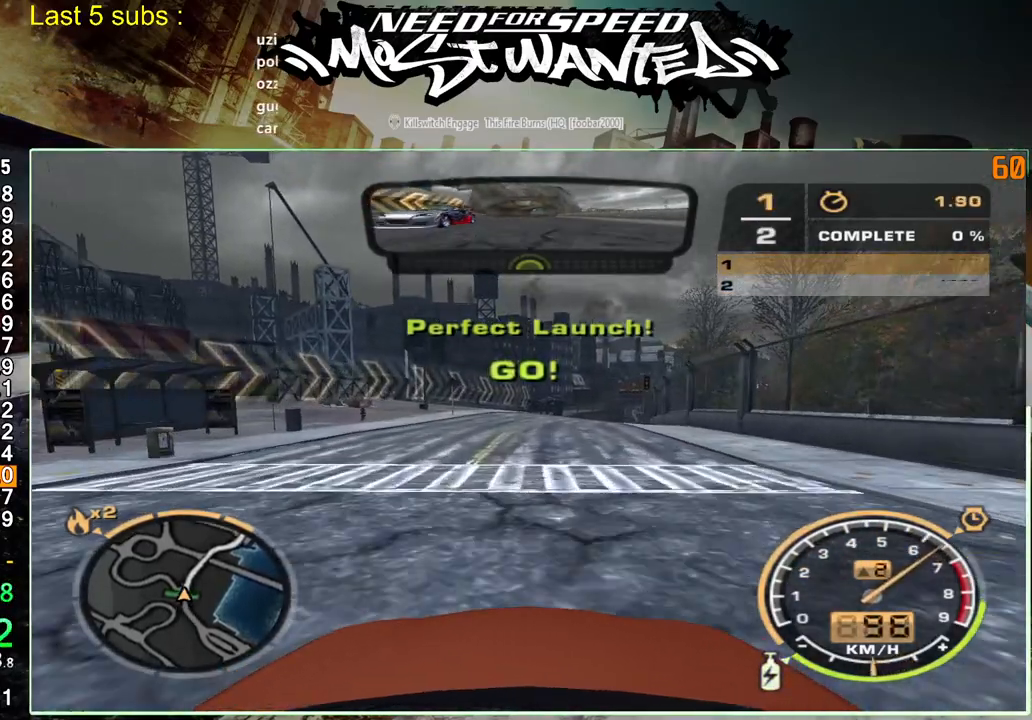
{"buttons": ["L1", "R2"], "left_stick": "center", "right_stick": "center", "events": []}
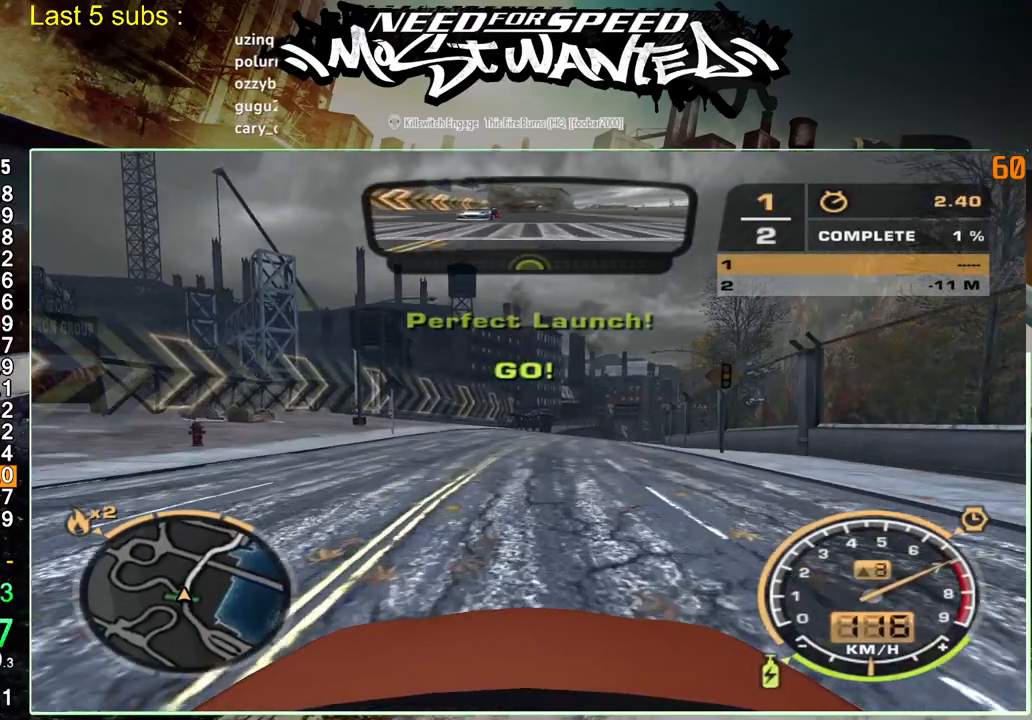
{"buttons": ["L1", "R2"], "left_stick": "center", "right_stick": "center", "events": []}
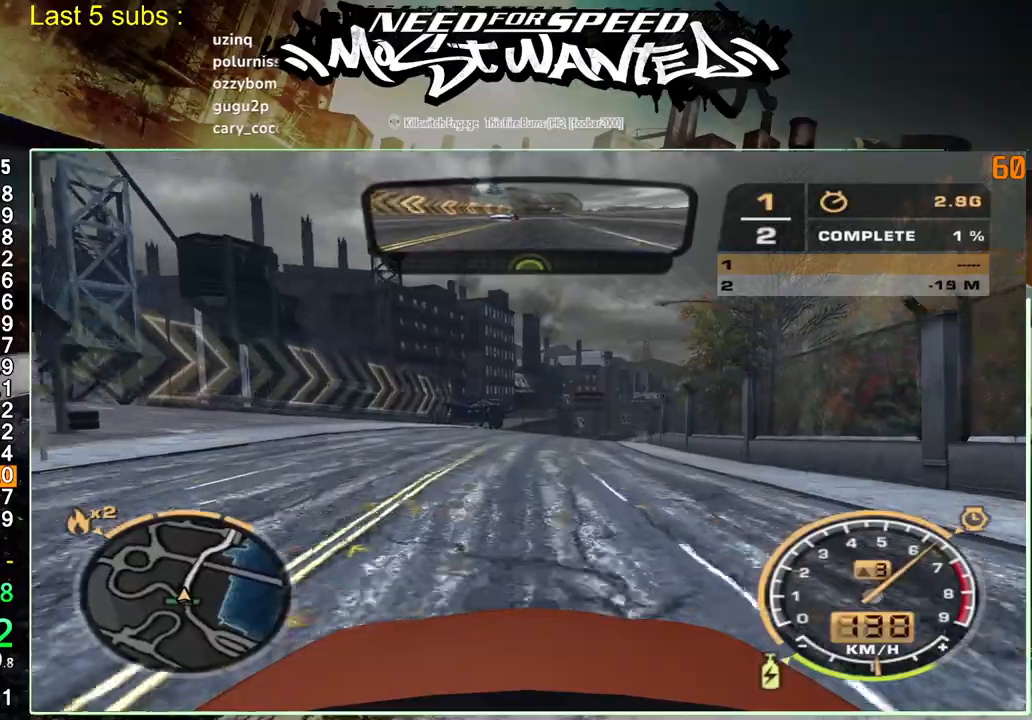
{"buttons": ["L1", "R2"], "left_stick": "center", "right_stick": "center", "events": []}
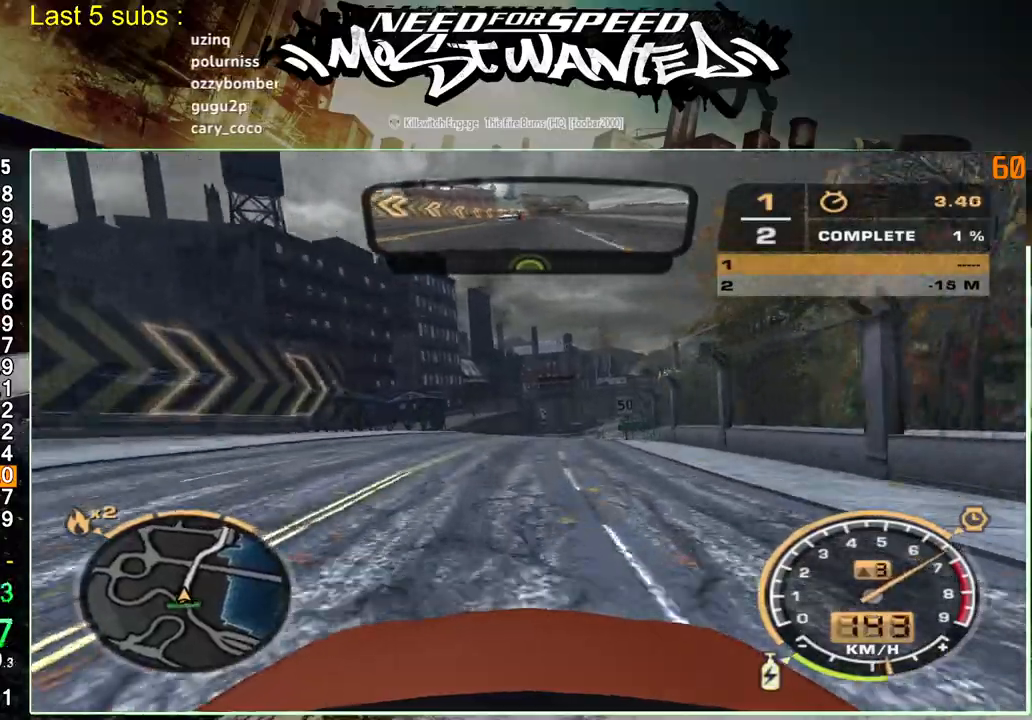
{"buttons": ["R2"], "left_stick": "center", "right_stick": "center", "events": [[500, "L1", "up"]]}
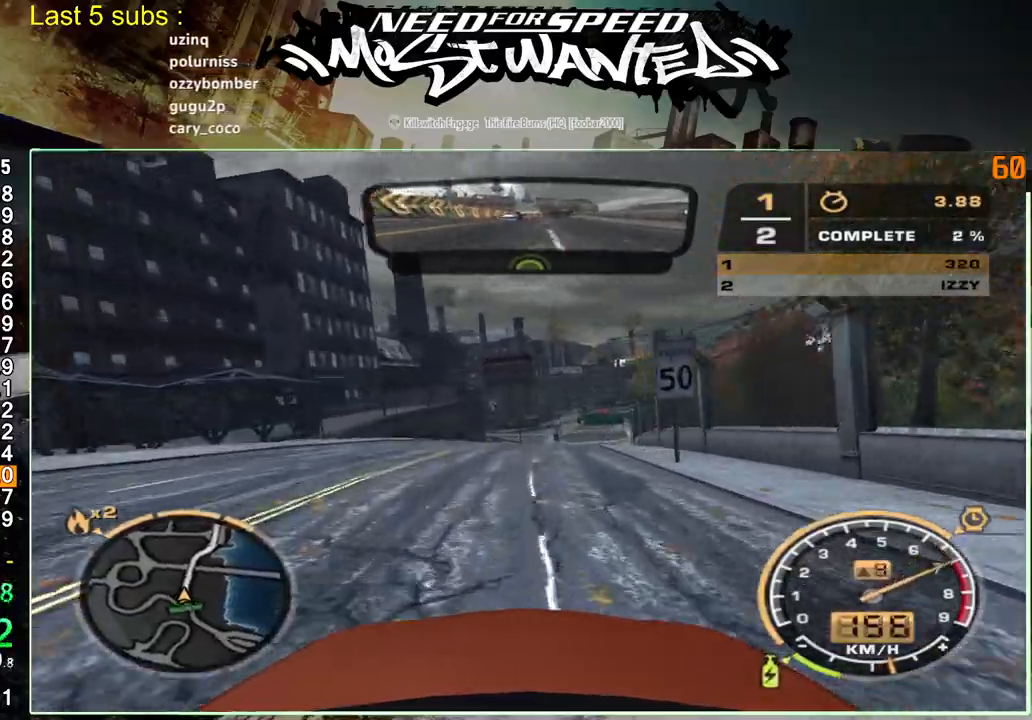
{"buttons": ["R2"], "left_stick": "center", "right_stick": "center", "events": []}
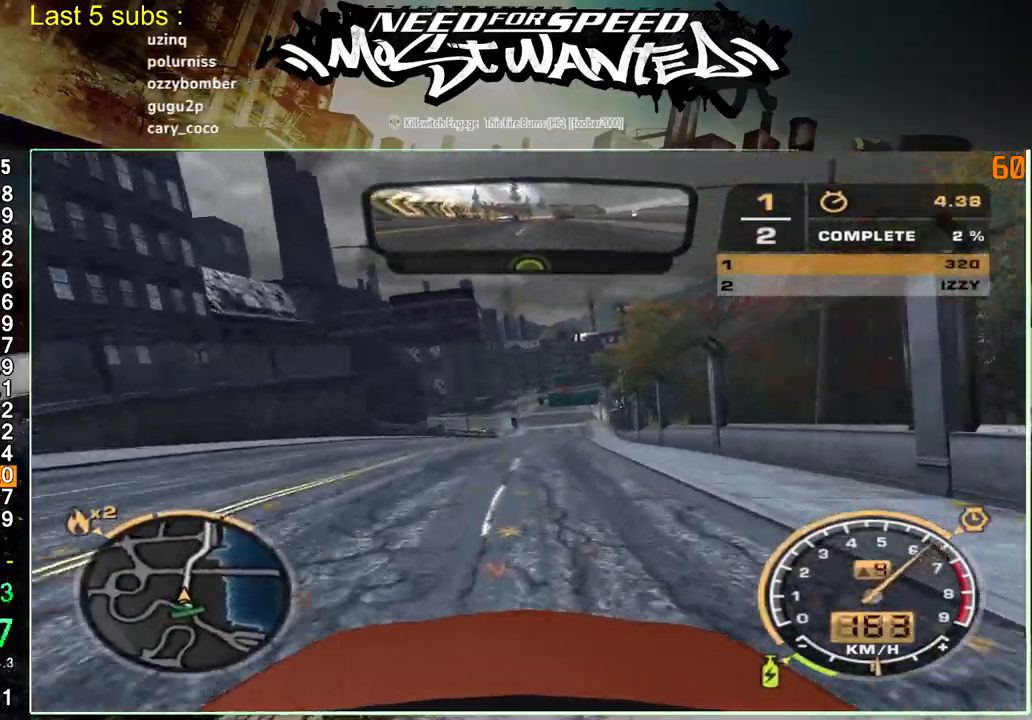
{"buttons": ["R2"], "left_stick": "center", "right_stick": "center", "events": []}
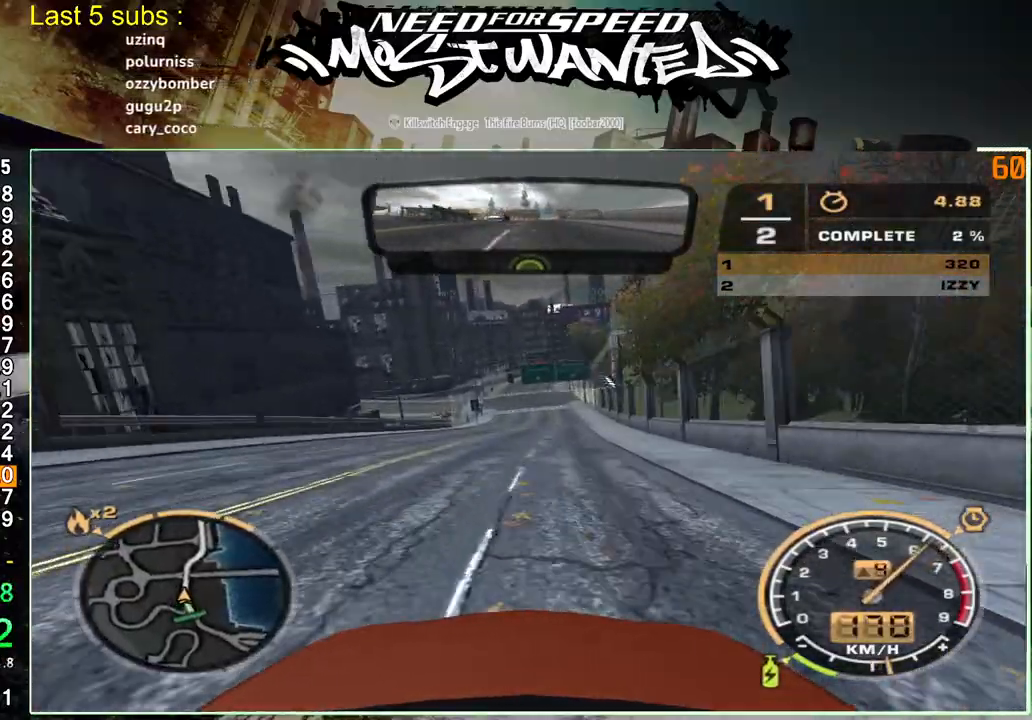
{"buttons": ["R2"], "left_stick": "center", "right_stick": "center", "events": []}
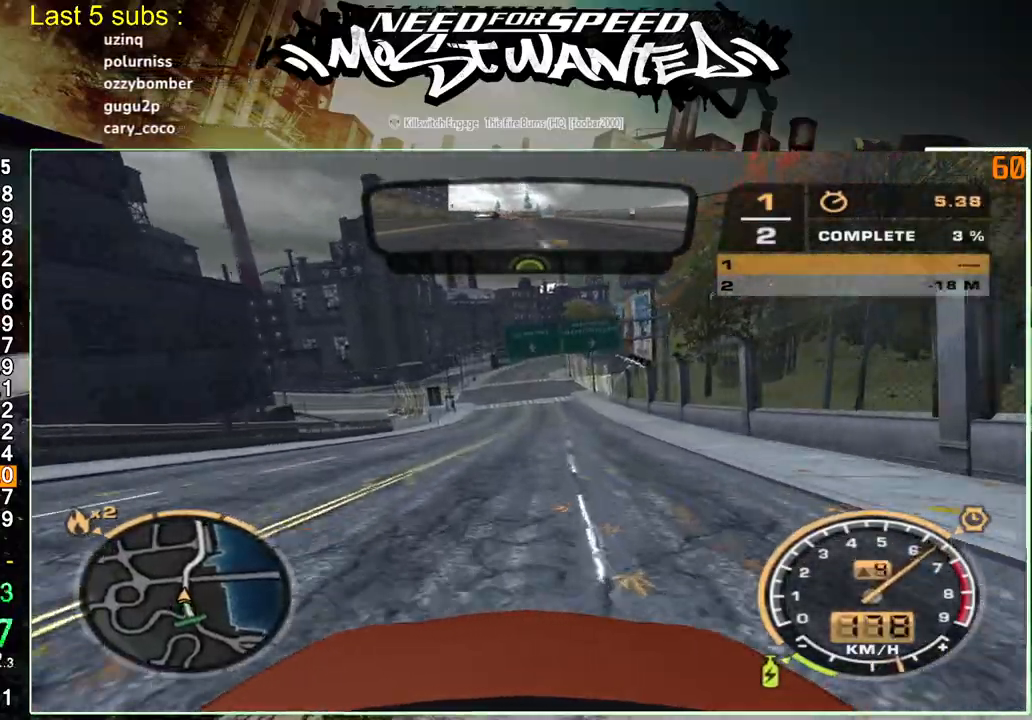
{"buttons": ["R2"], "left_stick": "center", "right_stick": "center", "events": []}
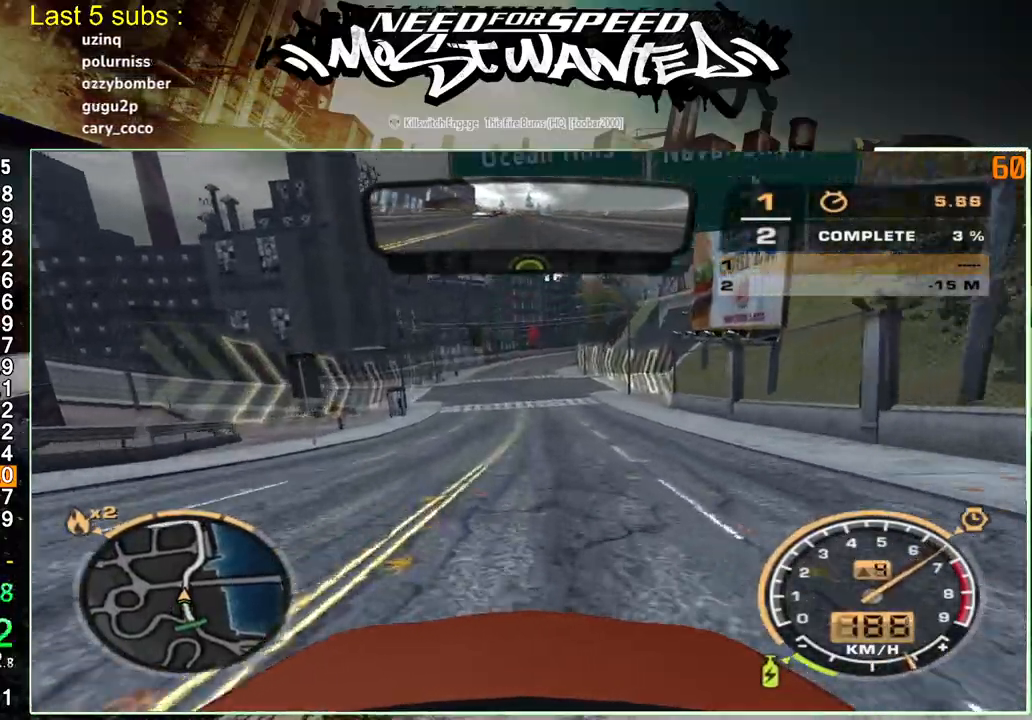
{"buttons": ["R2"], "left_stick": "center", "right_stick": "center", "events": []}
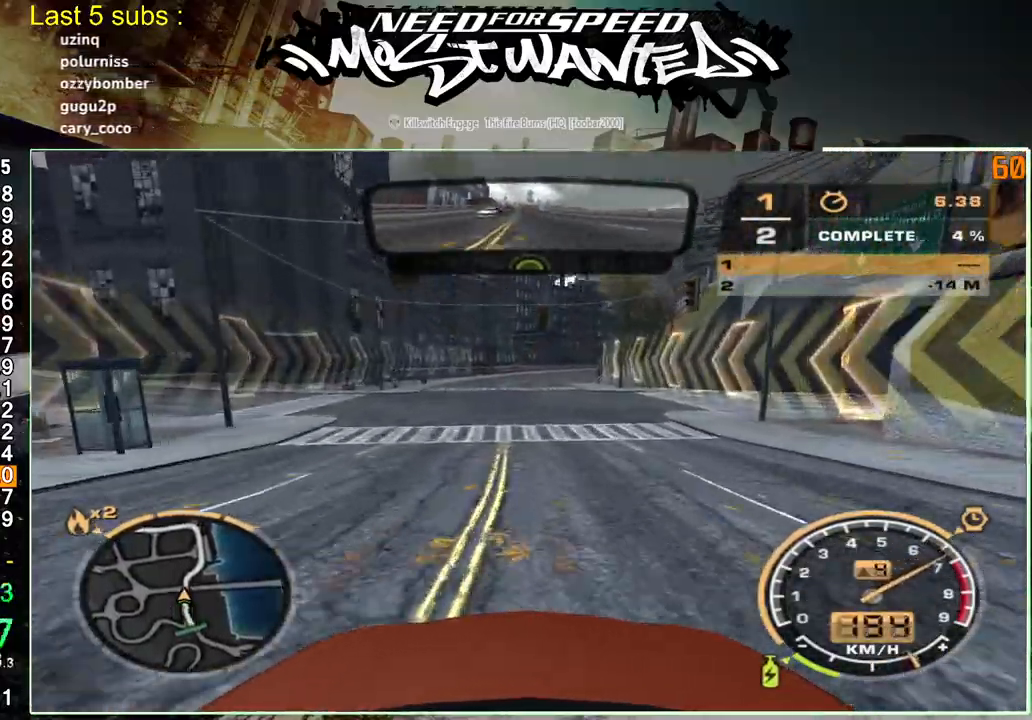
{"buttons": ["R2"], "left_stick": "center", "right_stick": "center", "events": []}
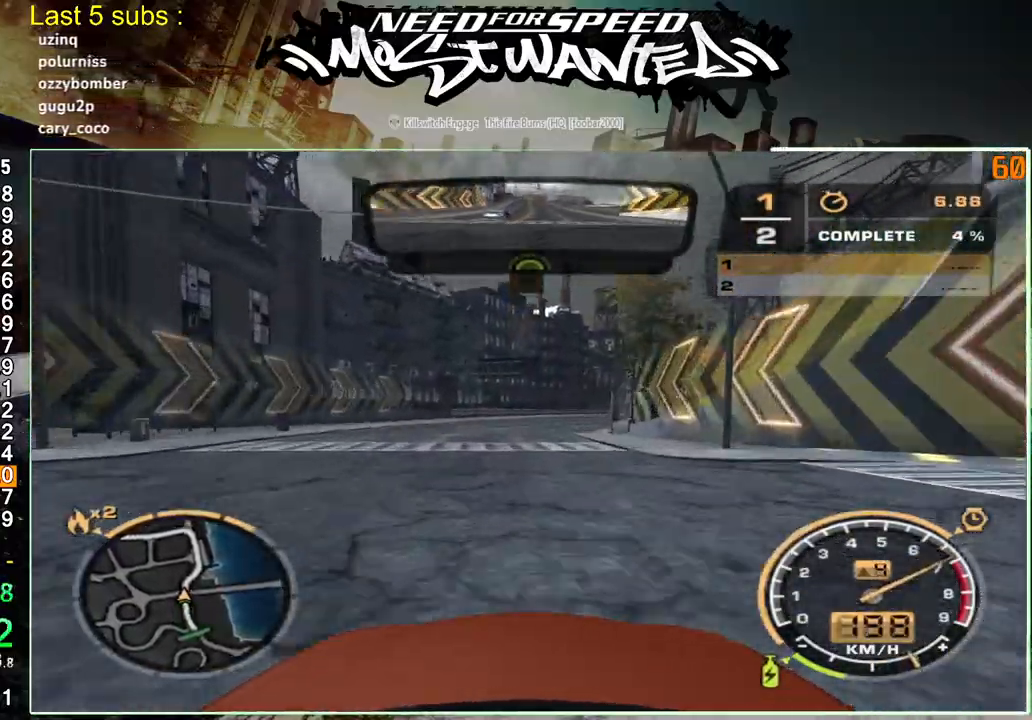
{"buttons": ["R2"], "left_stick": "center", "right_stick": "center", "events": []}
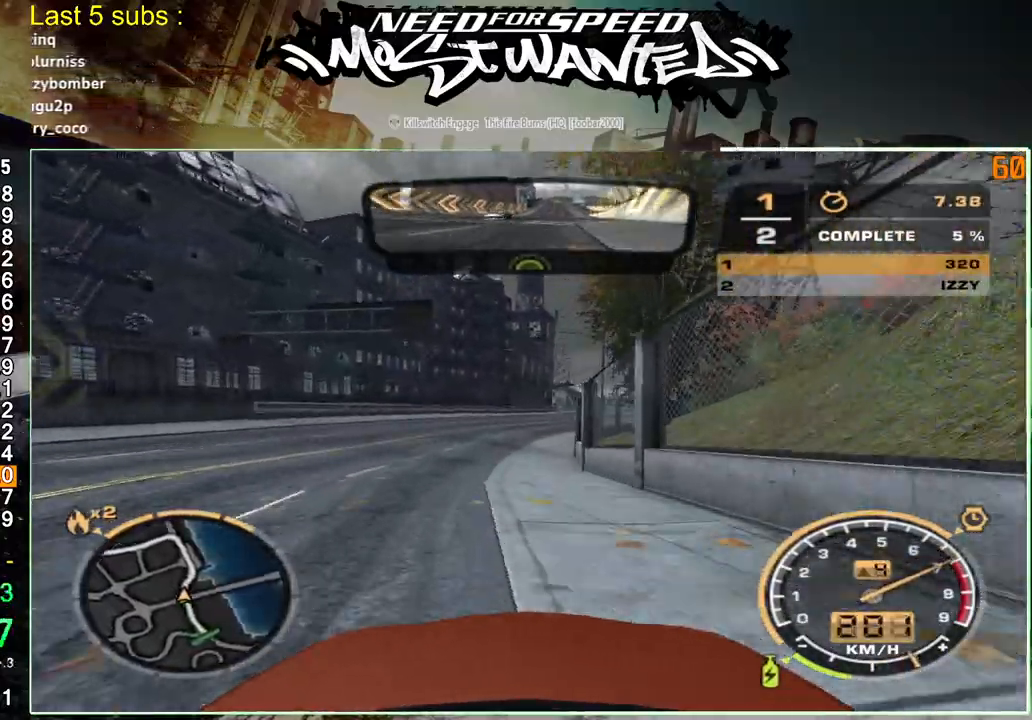
{"buttons": ["R2"], "left_stick": "center", "right_stick": "center", "events": []}
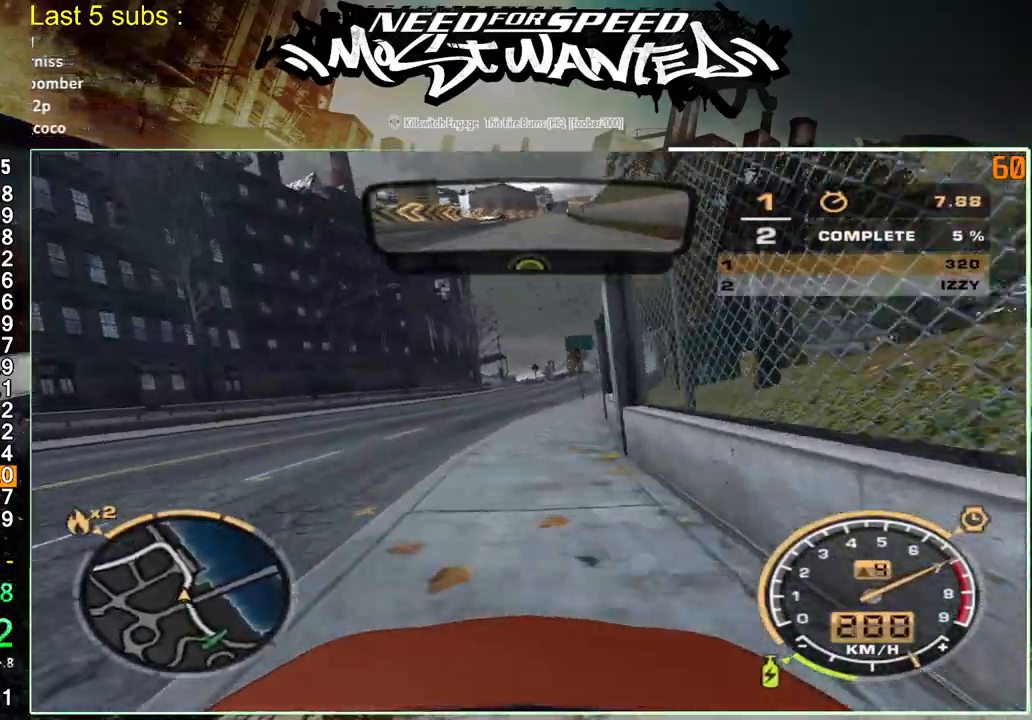
{"buttons": ["R2"], "left_stick": "center", "right_stick": "center", "events": []}
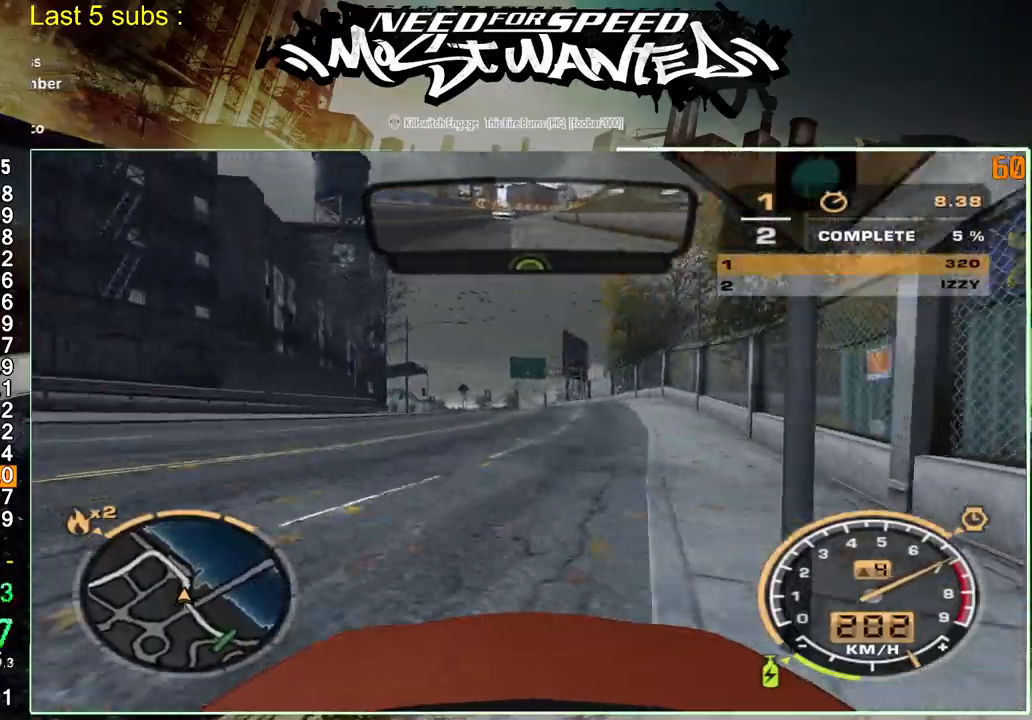
{"buttons": ["R2"], "left_stick": "center", "right_stick": "center", "events": []}